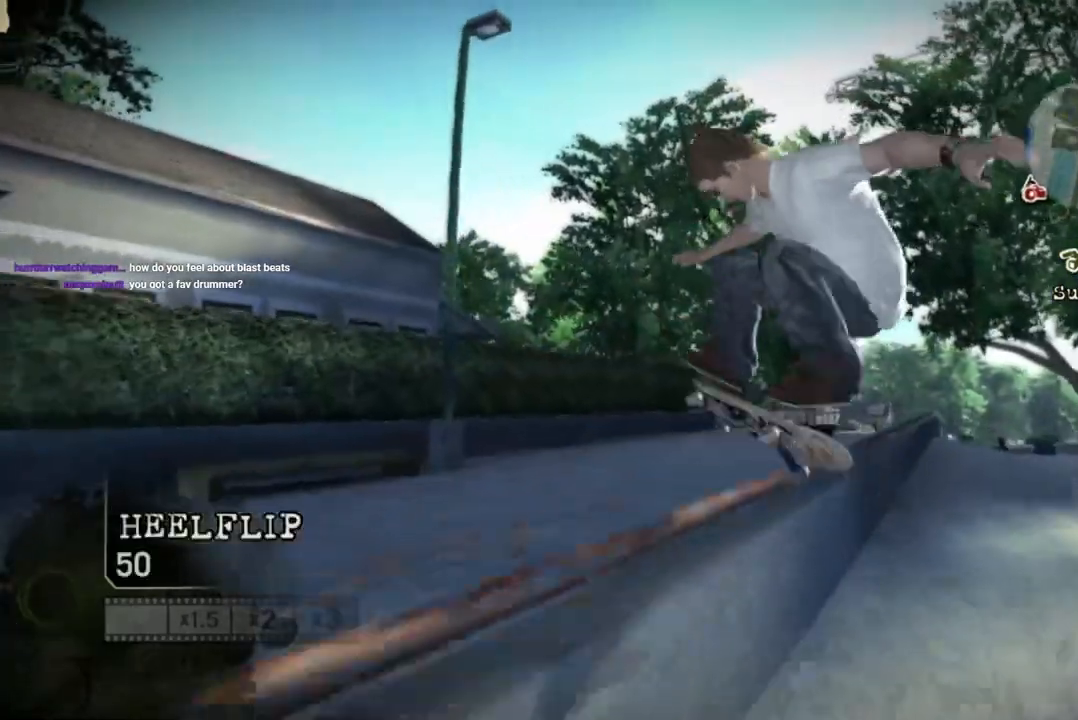
Gameplay with a controller (PlayStation layout); each line is a JSON object with the inputs held at the frame after it (dt_ms = milliseconds from this image to that frame). "events" lists button and stick changes between this image and that frame as [ms after this image, input, new state], when the widget could be followed in between. Not read: L3 R3 SQUARE.
{"dt_ms": 500, "buttons": [], "left_stick": "center", "right_stick": "center", "events": [[117, "left_stick", "center"]]}
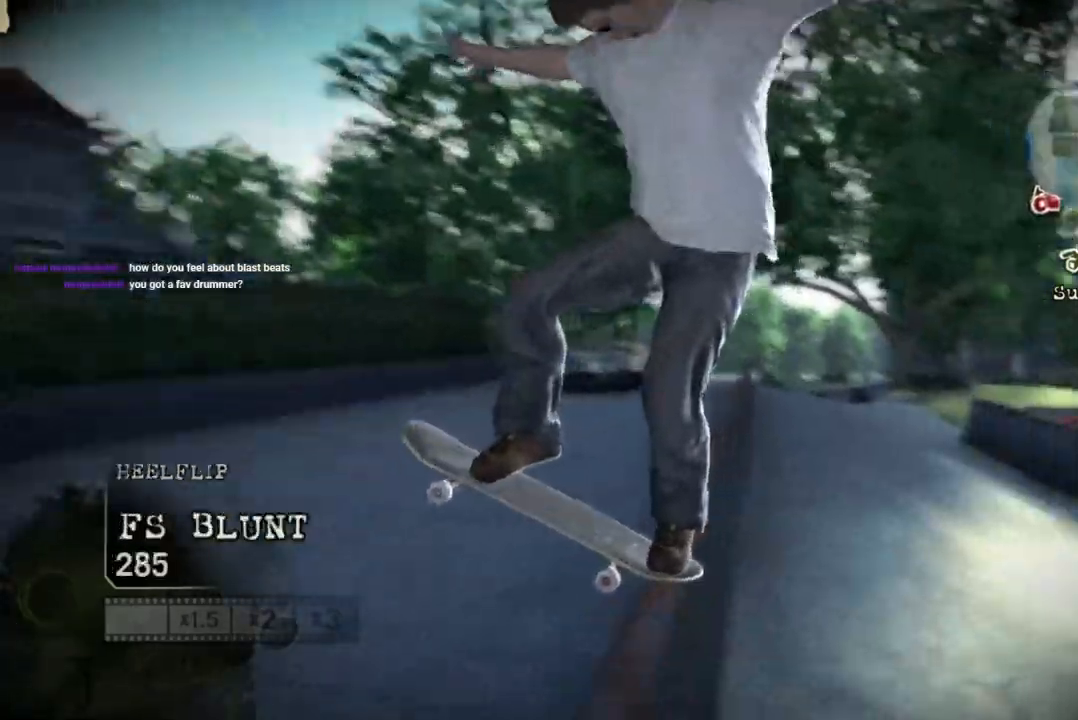
{"dt_ms": 500, "buttons": [], "left_stick": "left", "right_stick": "center", "events": [[167, "left_stick", "left"], [183, "right_stick", "down-left"], [300, "right_stick", "up-right"], [467, "right_stick", "center"]]}
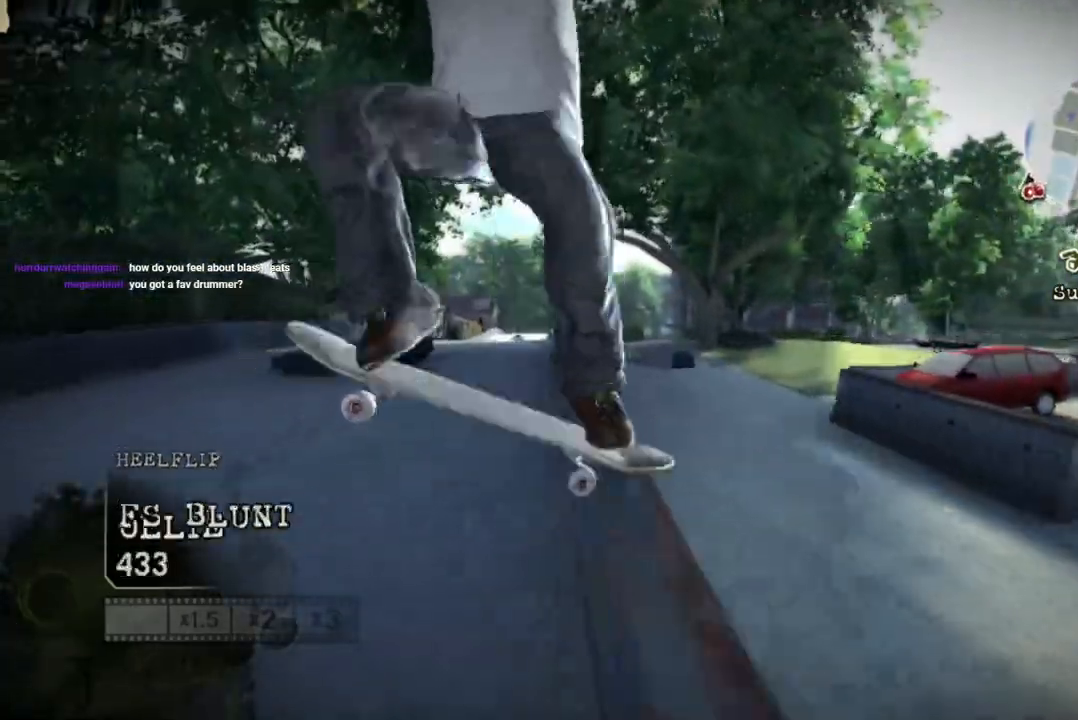
{"dt_ms": 500, "buttons": [], "left_stick": "left", "right_stick": "center", "events": []}
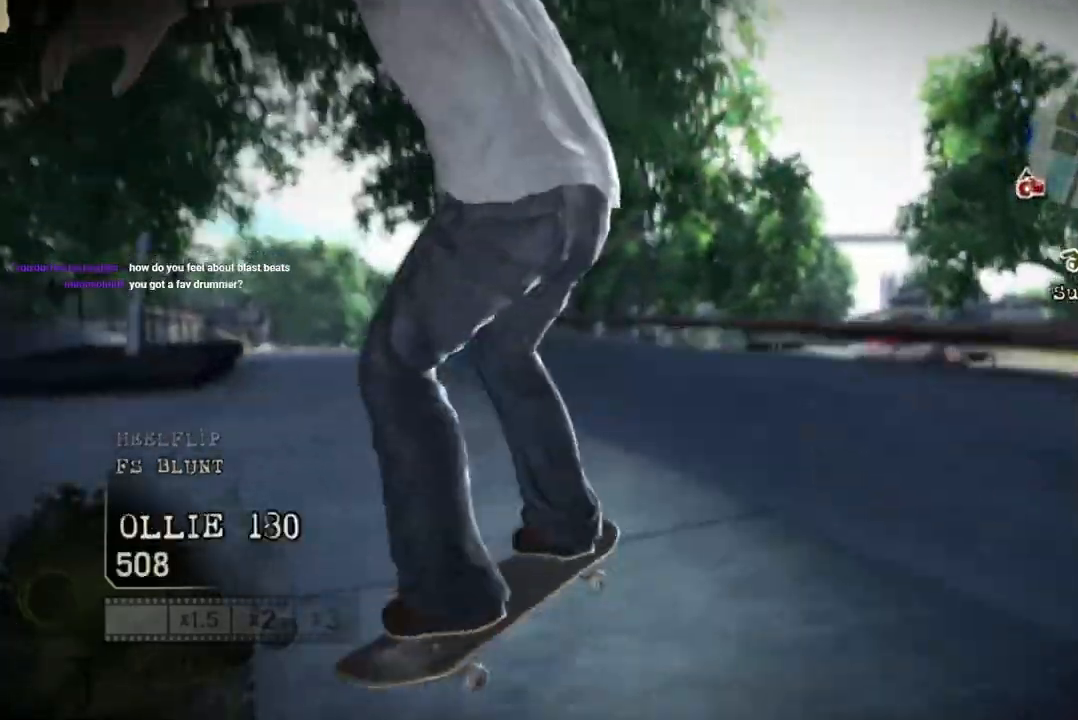
{"dt_ms": 500, "buttons": [], "left_stick": "center", "right_stick": "center", "events": [[433, "left_stick", "center"]]}
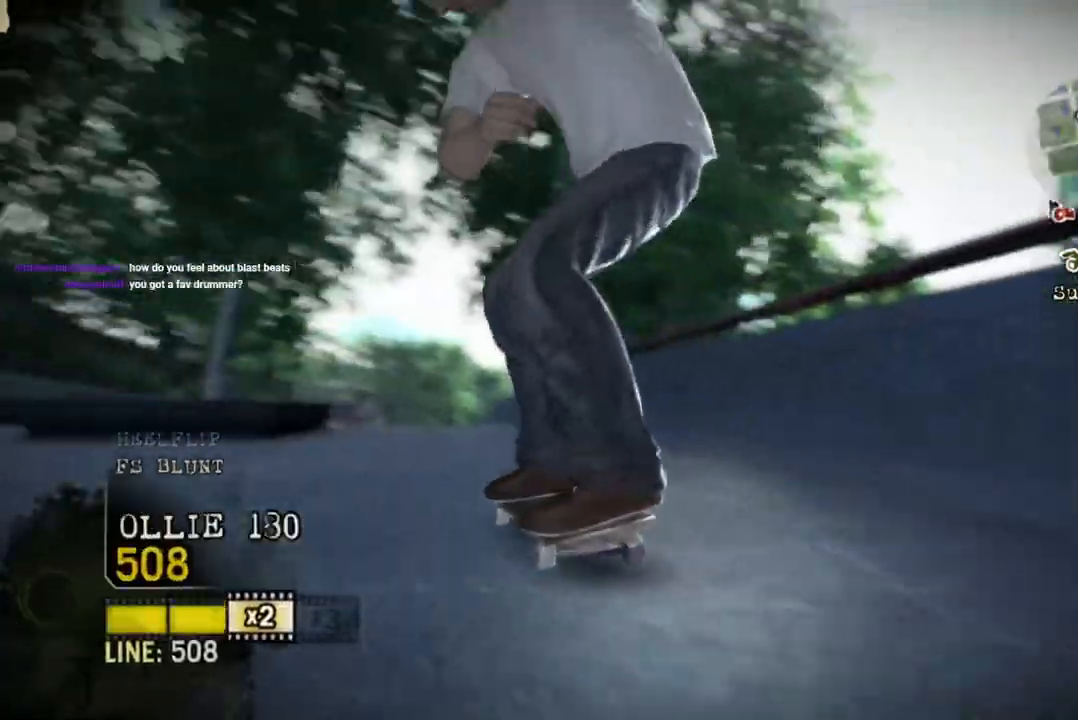
{"dt_ms": 500, "buttons": [], "left_stick": "center", "right_stick": "center", "events": [[117, "left_stick", "right"], [267, "left_stick", "center"]]}
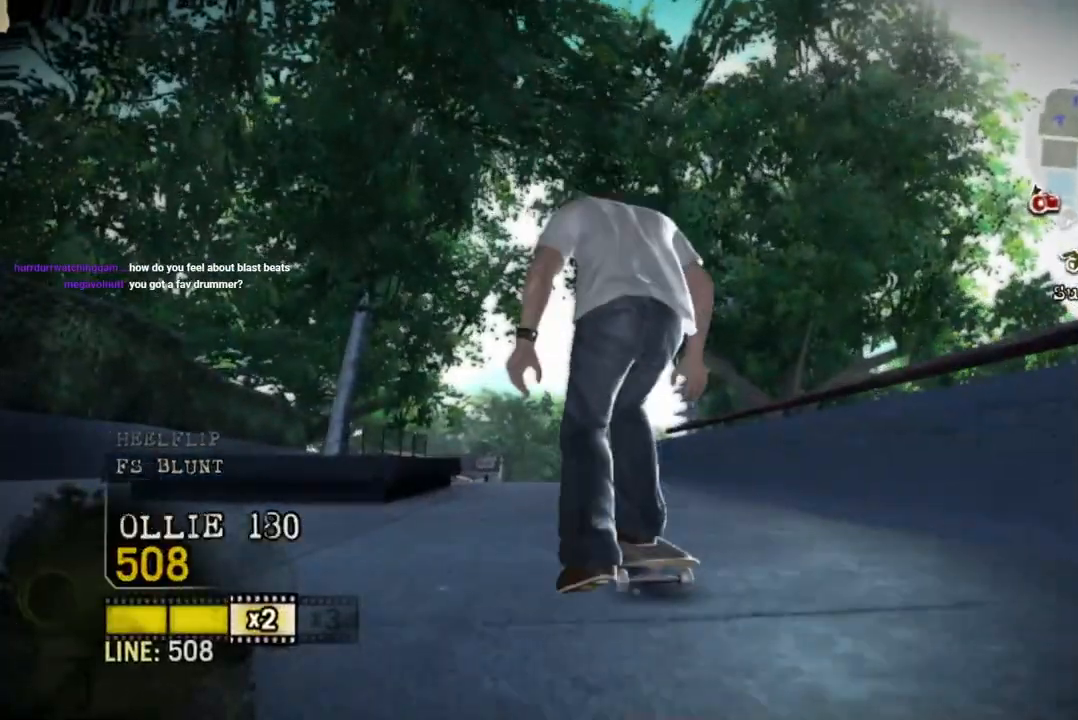
{"dt_ms": 500, "buttons": [], "left_stick": "center", "right_stick": "center", "events": []}
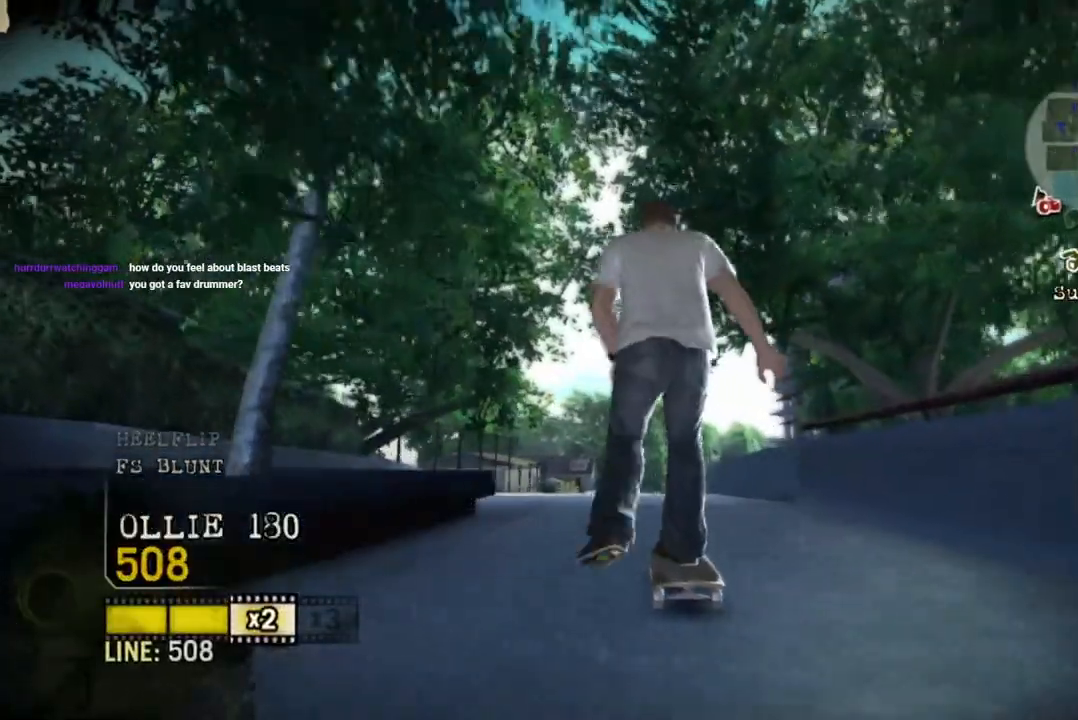
{"dt_ms": 500, "buttons": [], "left_stick": "center", "right_stick": "center", "events": []}
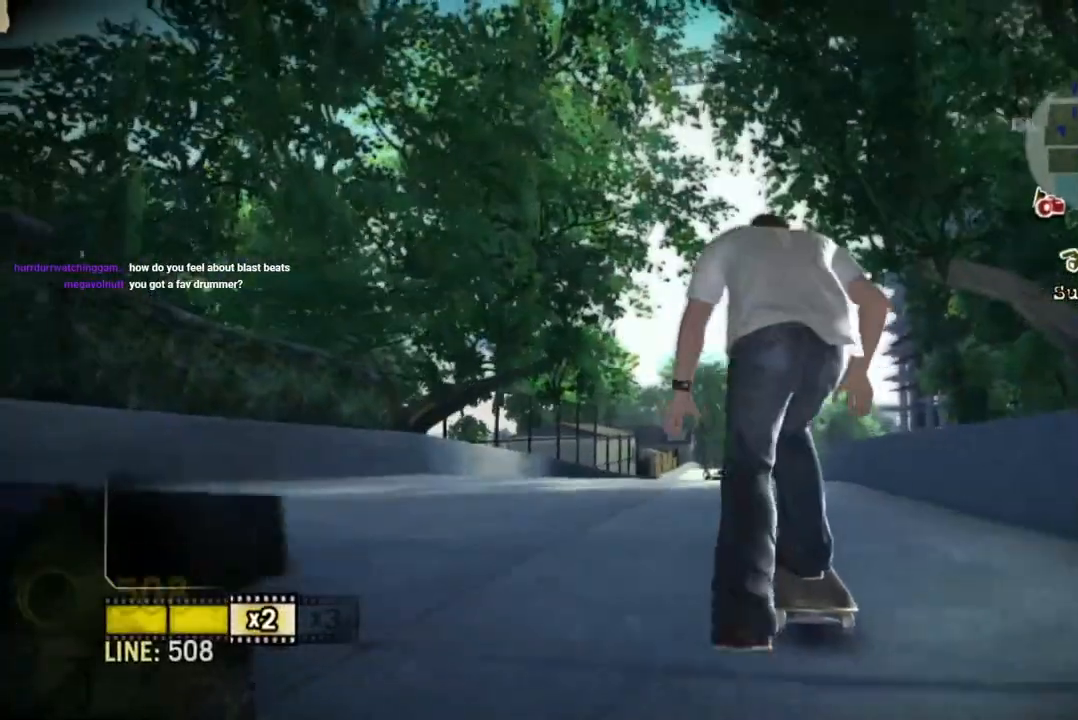
{"dt_ms": 1000, "buttons": [], "left_stick": "left", "right_stick": "center"}
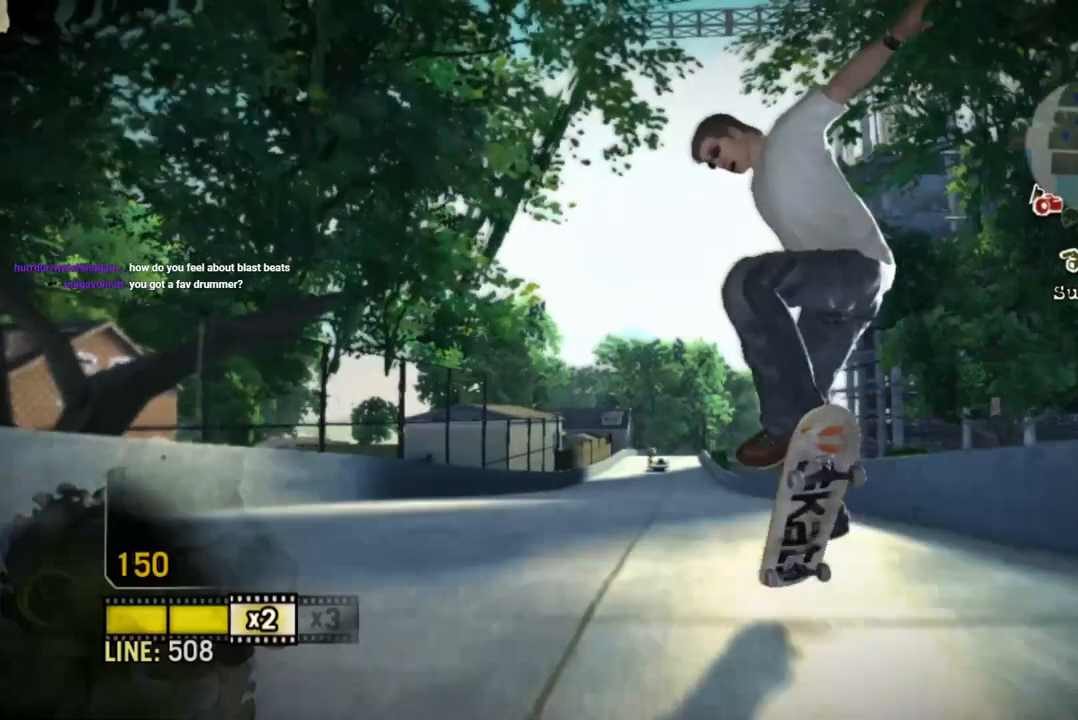
{"dt_ms": 500, "buttons": [], "left_stick": "center", "right_stick": "center", "events": [[167, "left_stick", "center"]]}
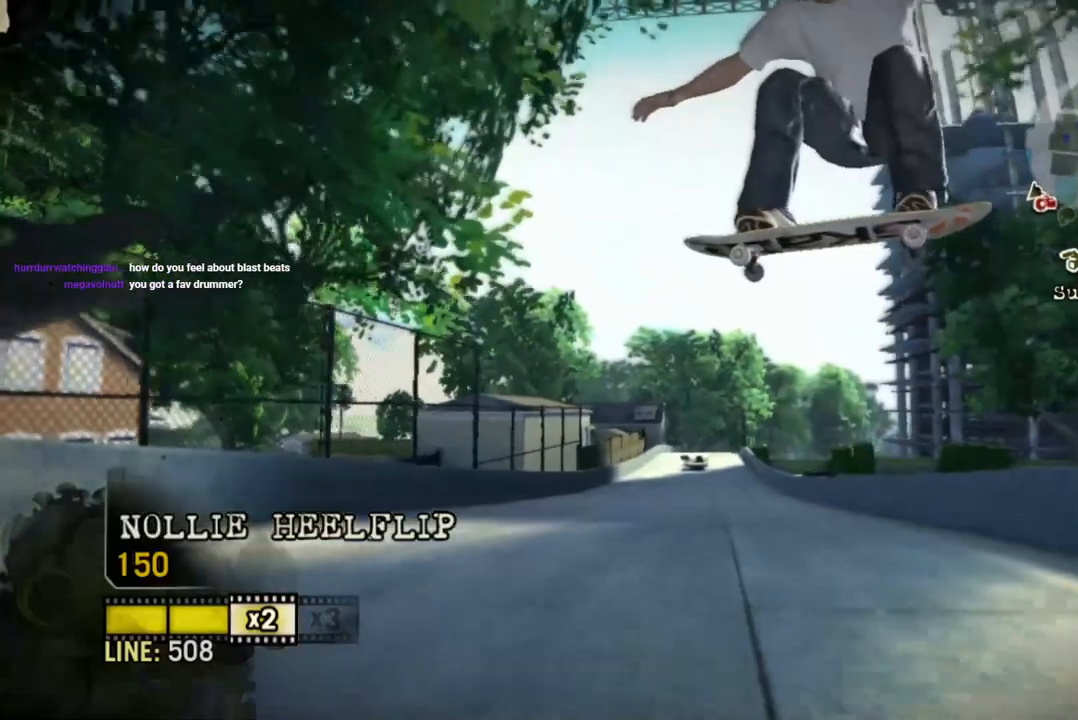
{"dt_ms": 500, "buttons": [], "left_stick": "left", "right_stick": "center", "events": [[100, "left_stick", "left"]]}
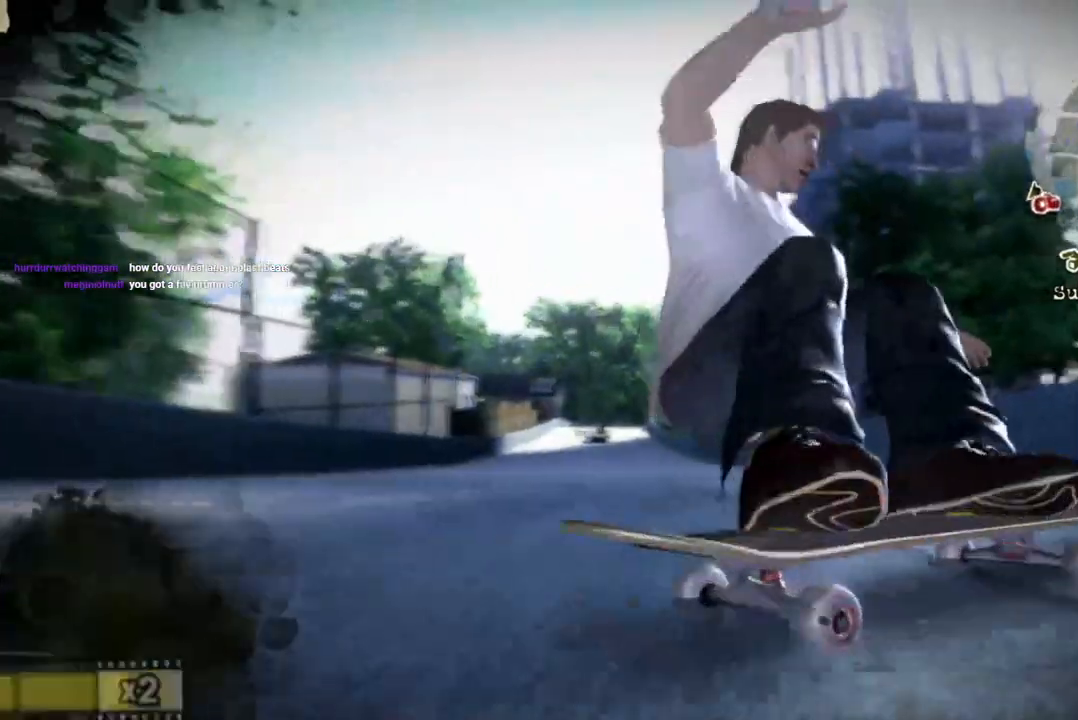
{"dt_ms": 500, "buttons": [], "left_stick": "up-left", "right_stick": "center", "events": [[433, "left_stick", "up-left"]]}
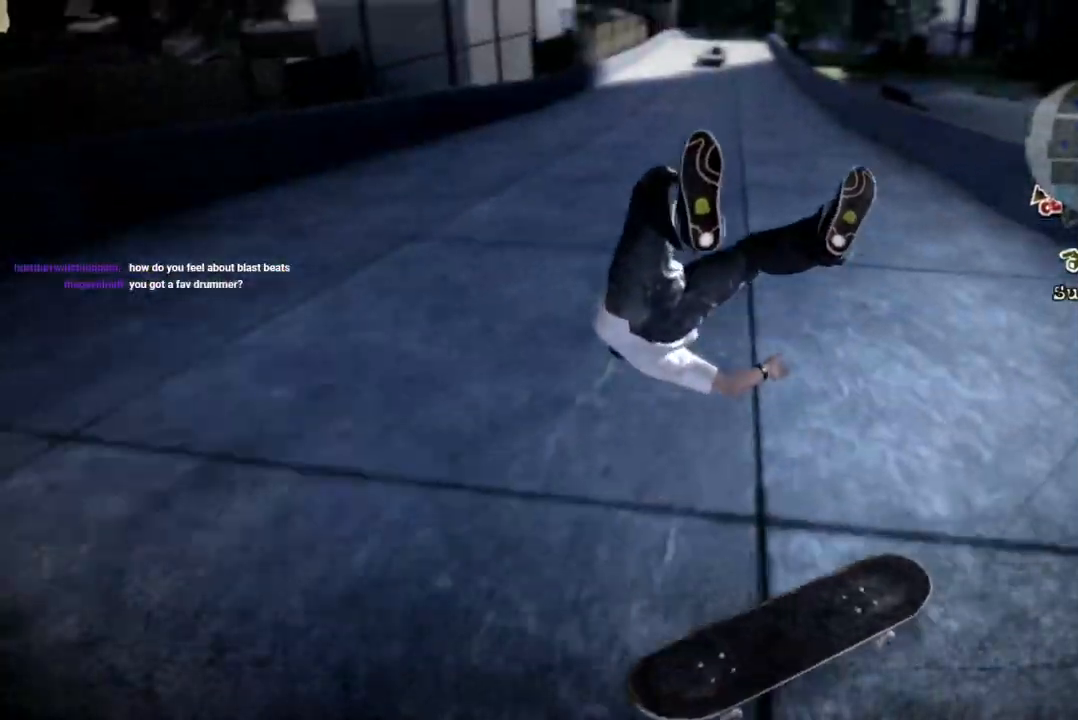
{"dt_ms": 500, "buttons": [], "left_stick": "center", "right_stick": "center", "events": [[167, "left_stick", "center"]]}
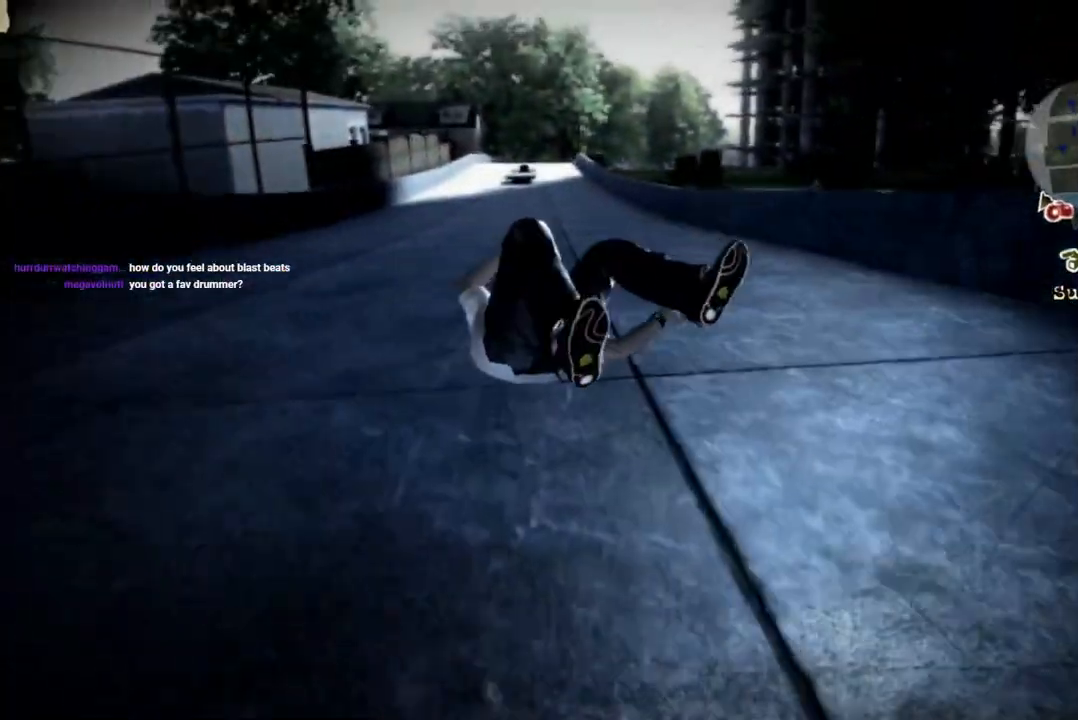
{"dt_ms": 500, "buttons": [], "left_stick": "center", "right_stick": "center", "events": []}
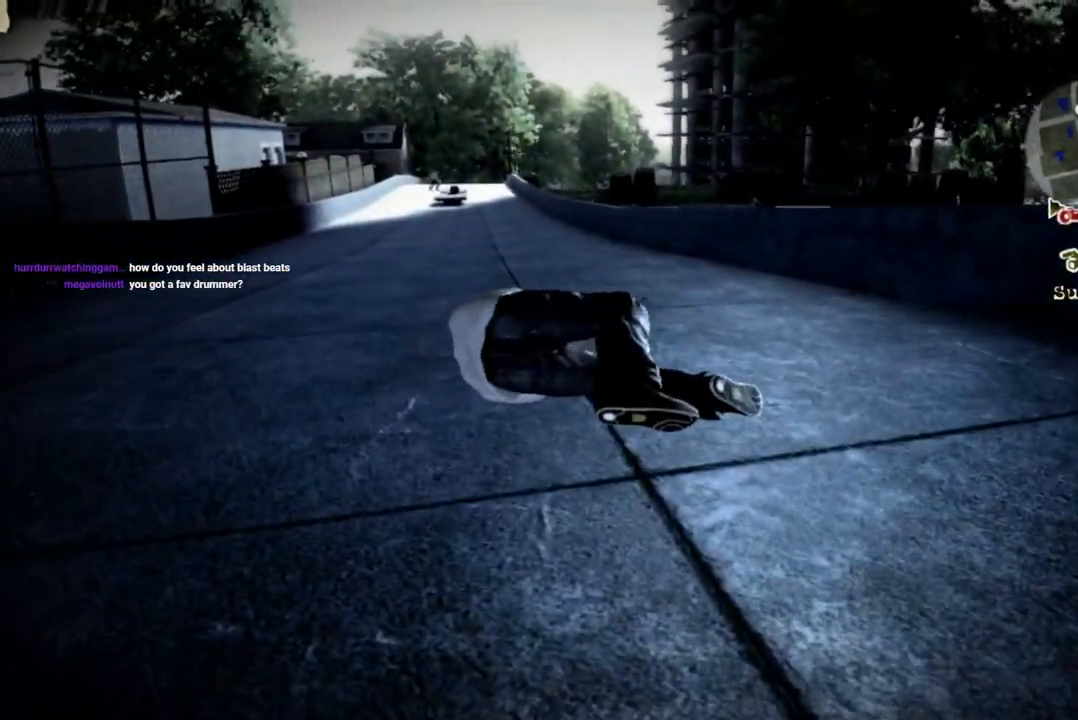
{"dt_ms": 500, "buttons": [], "left_stick": "center", "right_stick": "center", "events": []}
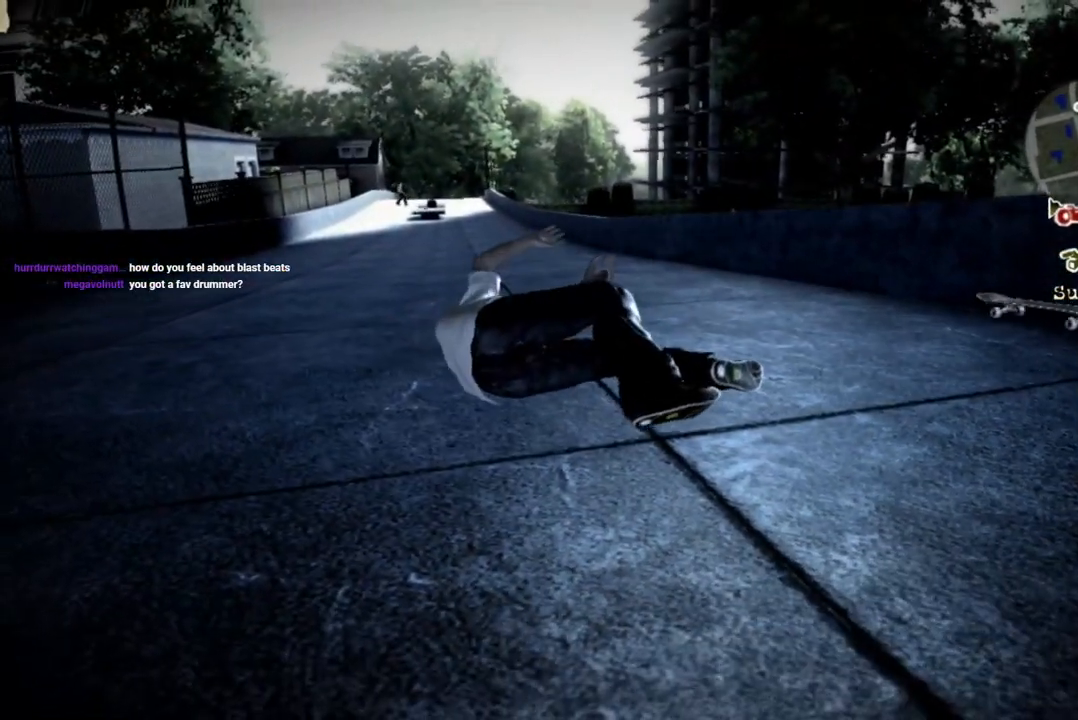
{"dt_ms": 500, "buttons": [], "left_stick": "center", "right_stick": "center", "events": []}
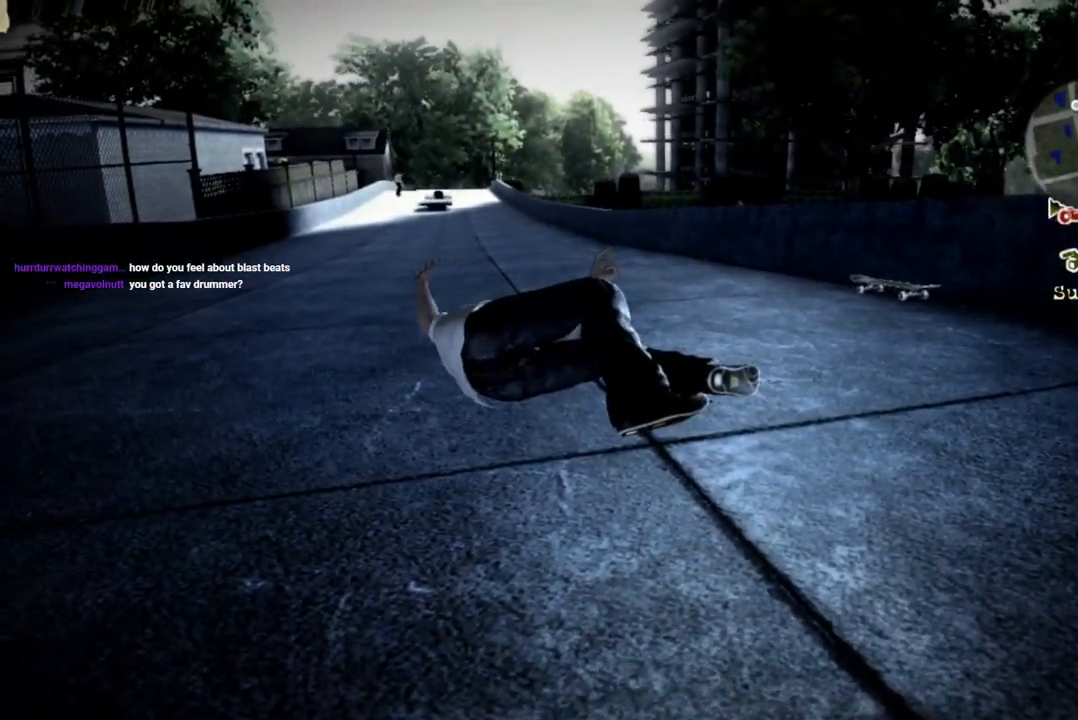
{"dt_ms": 500, "buttons": [], "left_stick": "left", "right_stick": "center", "events": [[150, "left_stick", "left"], [267, "left_stick", "center"], [367, "left_stick", "left"]]}
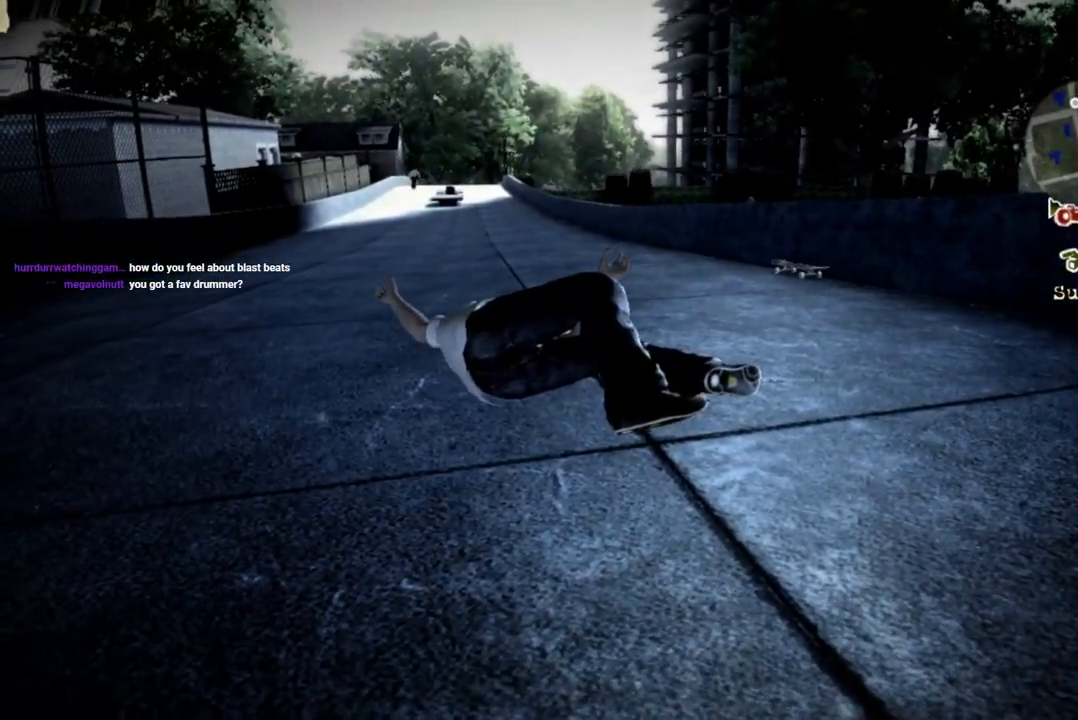
{"dt_ms": 500, "buttons": [], "left_stick": "center", "right_stick": "center", "events": [[33, "left_stick", "center"], [217, "left_stick", "left"], [333, "left_stick", "center"]]}
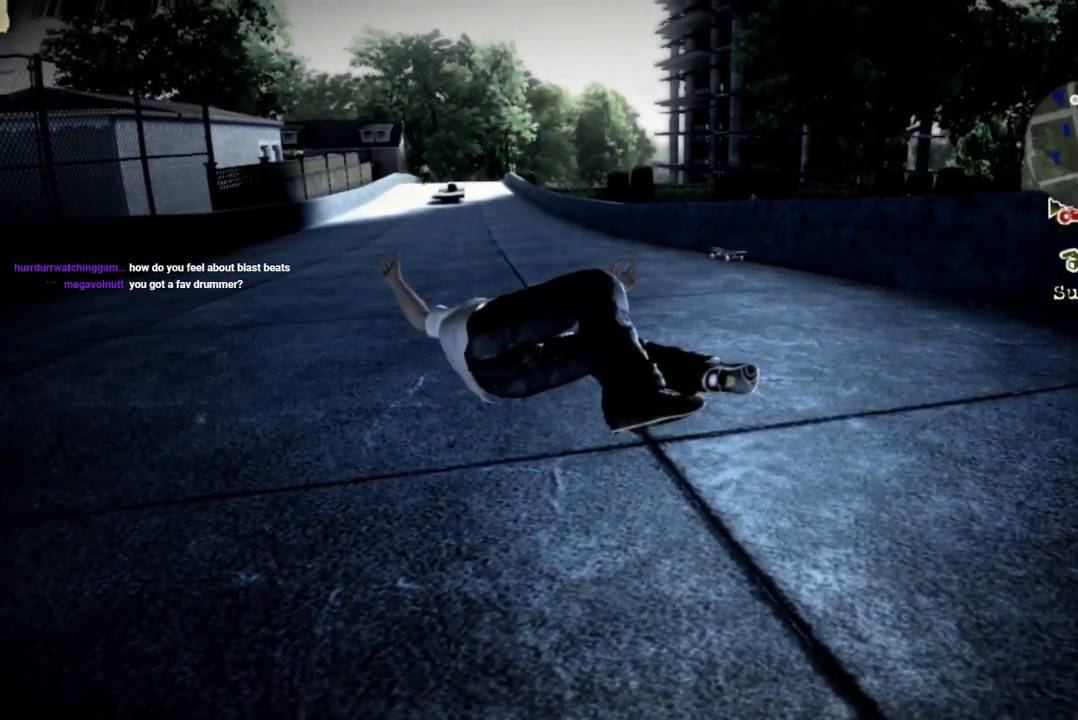
{"dt_ms": 500, "buttons": [], "left_stick": "center", "right_stick": "center", "events": [[317, "left_stick", "left"], [483, "left_stick", "center"]]}
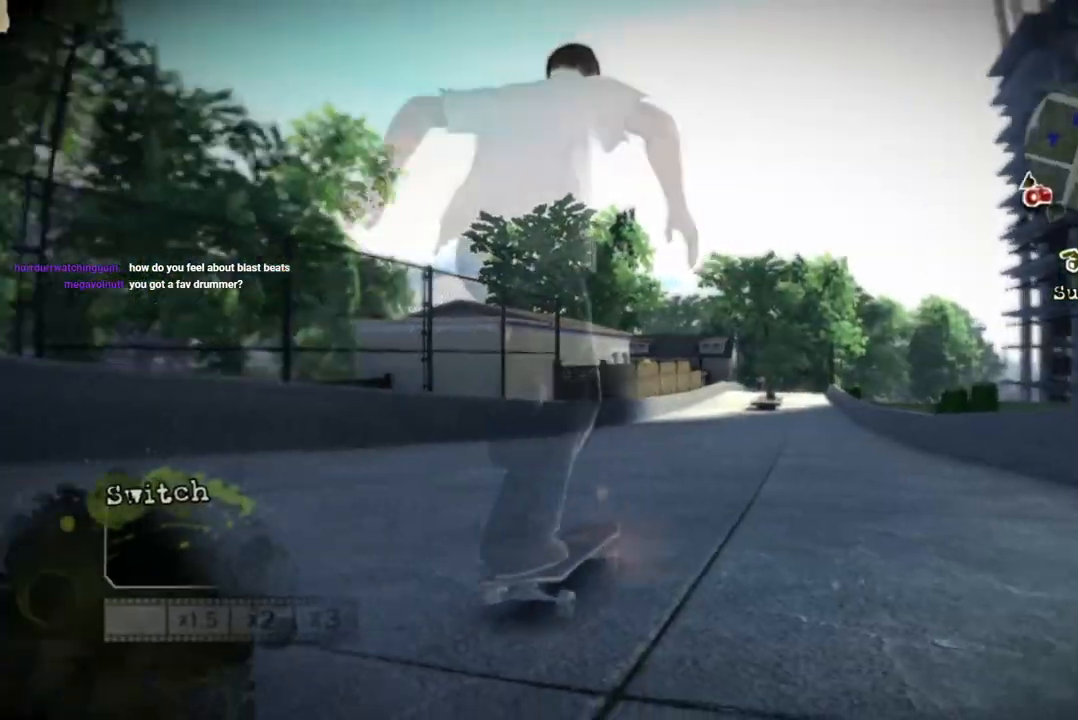
{"dt_ms": 500, "buttons": [], "left_stick": "center", "right_stick": "center", "events": []}
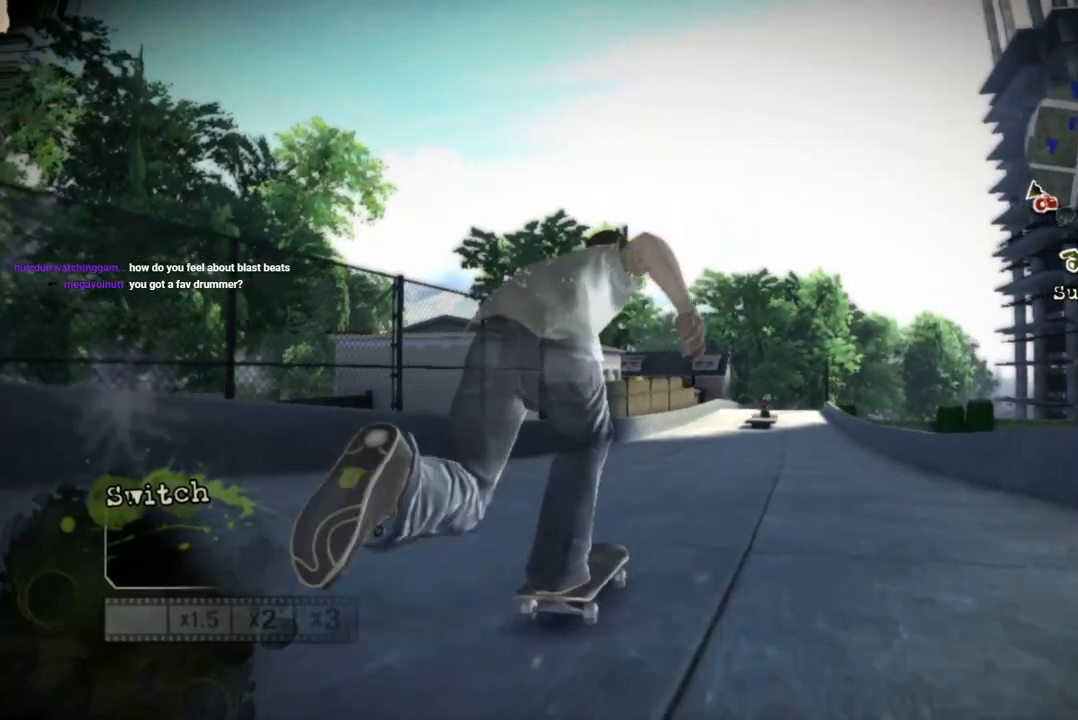
{"dt_ms": 500, "buttons": ["CROSS"], "left_stick": "center", "right_stick": "center", "events": [[183, "CROSS", "down"], [333, "CROSS", "up"], [400, "CROSS", "down"]]}
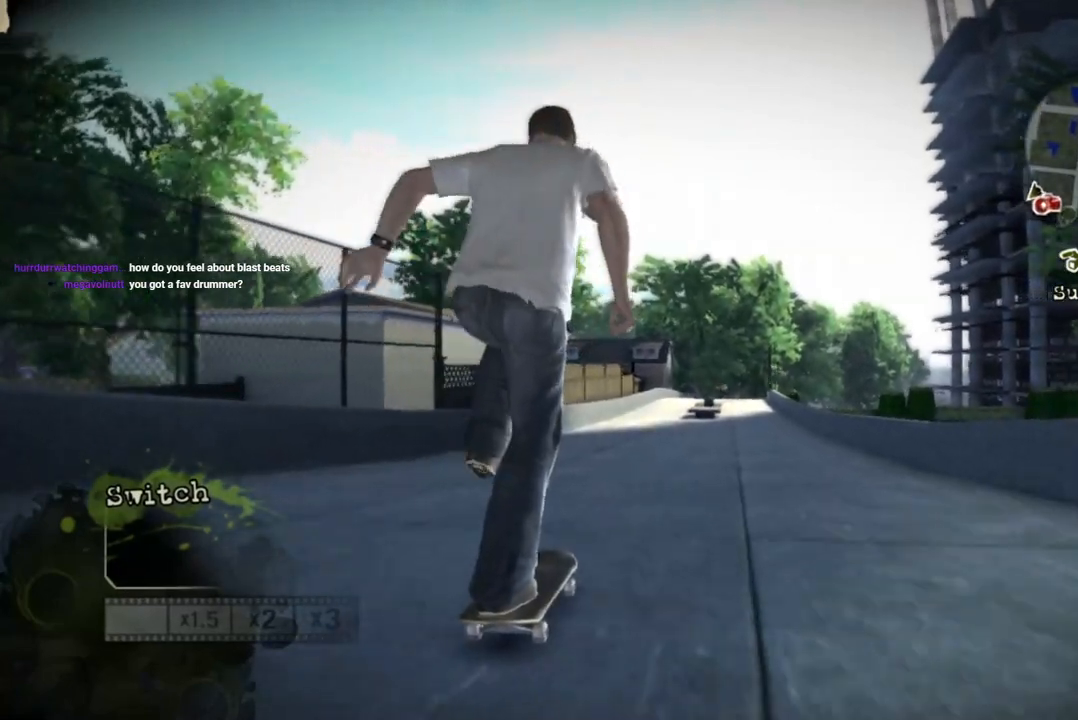
{"dt_ms": 500, "buttons": ["CROSS"], "left_stick": "center", "right_stick": "center", "events": [[150, "CROSS", "up"], [167, "left_stick", "right"], [200, "CROSS", "down"], [333, "left_stick", "center"]]}
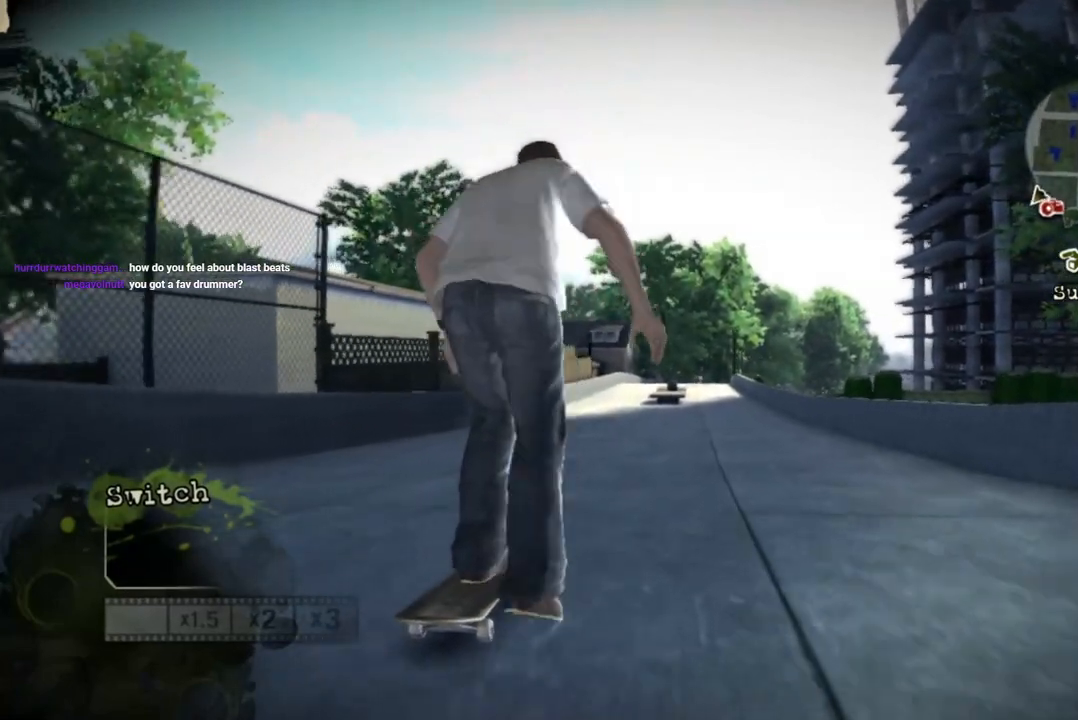
{"dt_ms": 500, "buttons": ["CROSS"], "left_stick": "center", "right_stick": "center", "events": [[50, "left_stick", "left"], [150, "left_stick", "center"]]}
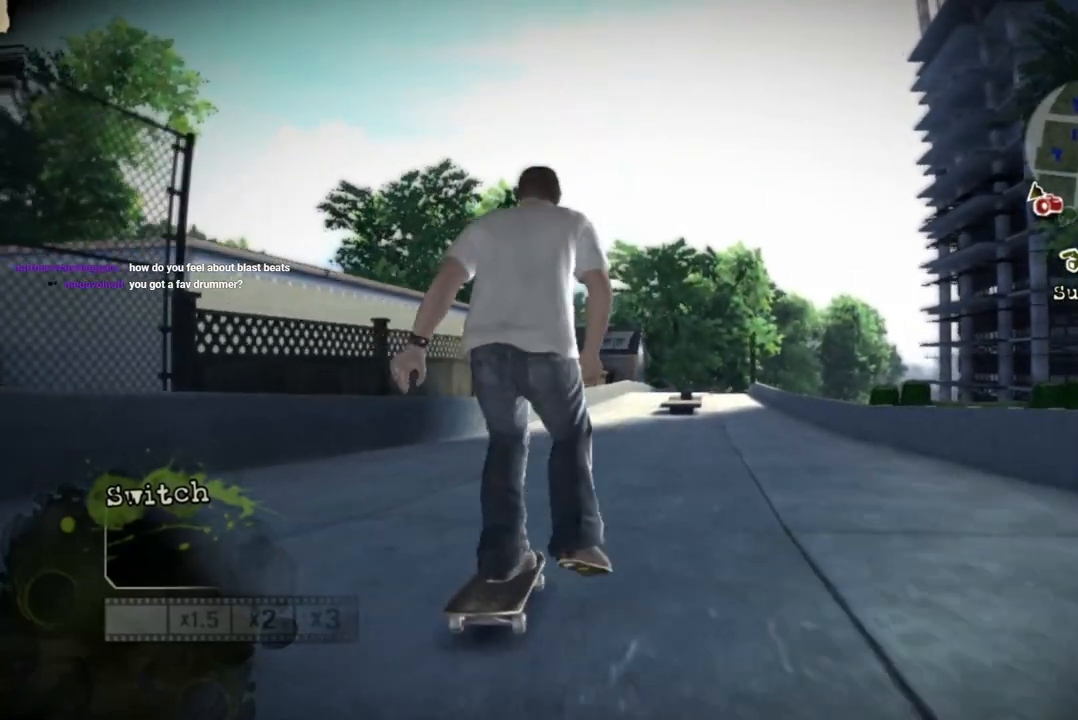
{"dt_ms": 500, "buttons": ["CROSS"], "left_stick": "left", "right_stick": "center", "events": [[83, "left_stick", "right"], [167, "left_stick", "center"], [483, "left_stick", "left"]]}
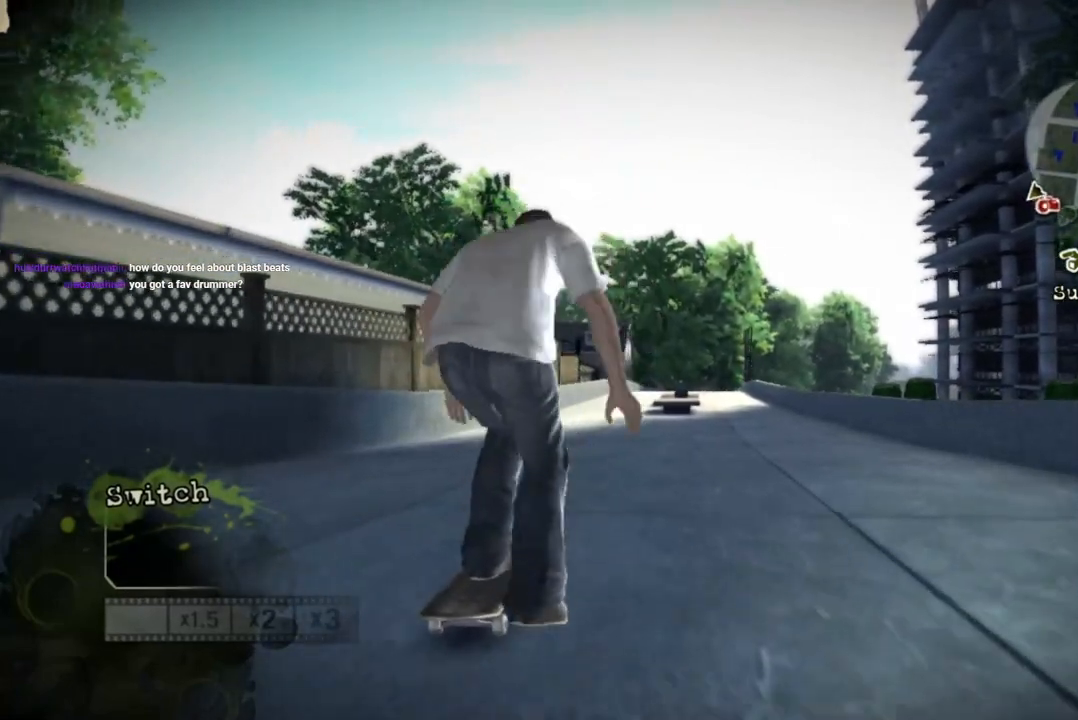
{"dt_ms": 500, "buttons": [], "left_stick": "center", "right_stick": "center", "events": [[50, "left_stick", "center"], [467, "CROSS", "up"]]}
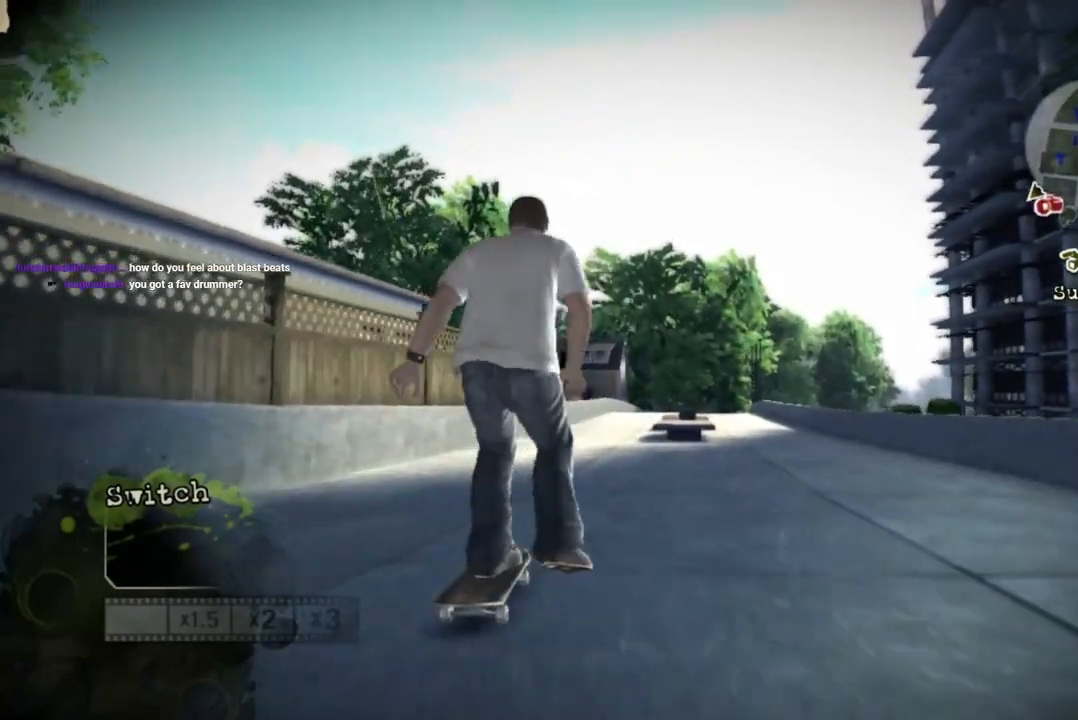
{"dt_ms": 500, "buttons": [], "left_stick": "center", "right_stick": "down-right", "events": [[133, "right_stick", "down"], [183, "right_stick", "down-right"]]}
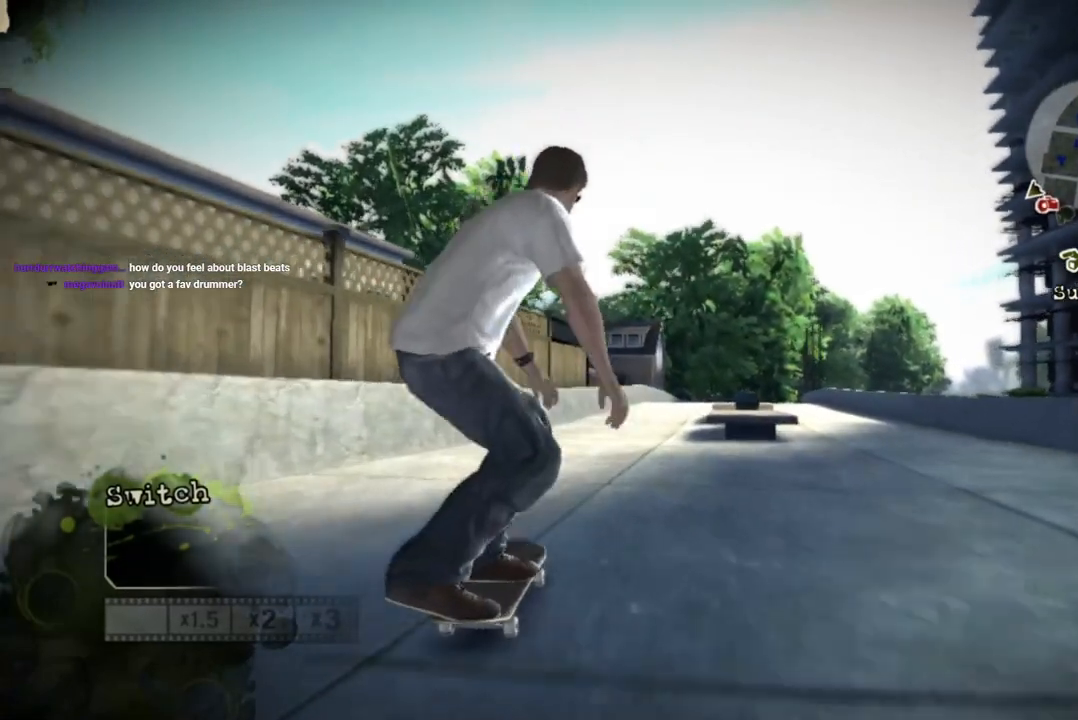
{"dt_ms": 500, "buttons": [], "left_stick": "center", "right_stick": "down-right", "events": [[33, "left_stick", "up-left"], [117, "left_stick", "center"]]}
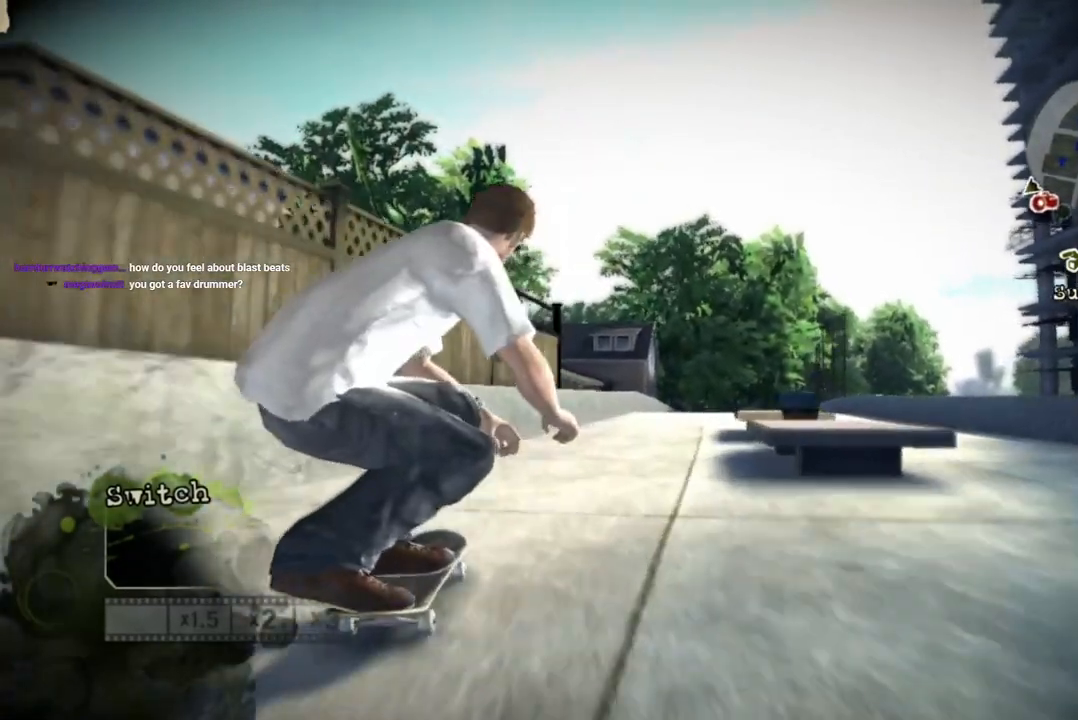
{"dt_ms": 500, "buttons": [], "left_stick": "center", "right_stick": "center", "events": [[67, "right_stick", "up-left"], [300, "right_stick", "center"]]}
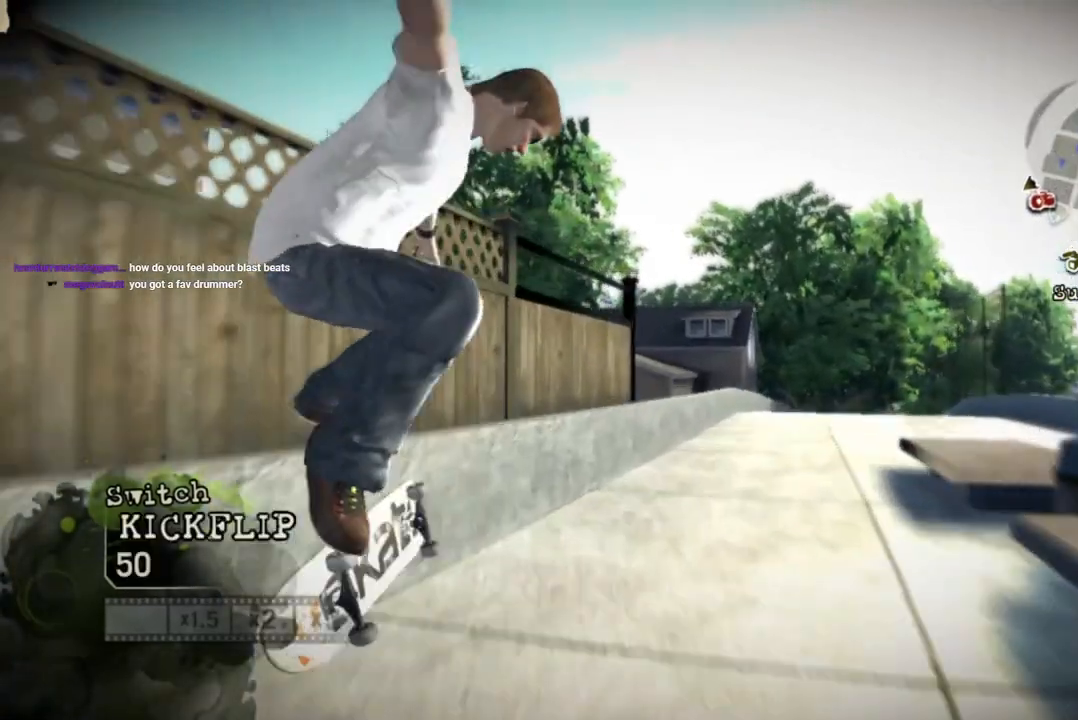
{"dt_ms": 500, "buttons": [], "left_stick": "center", "right_stick": "center", "events": []}
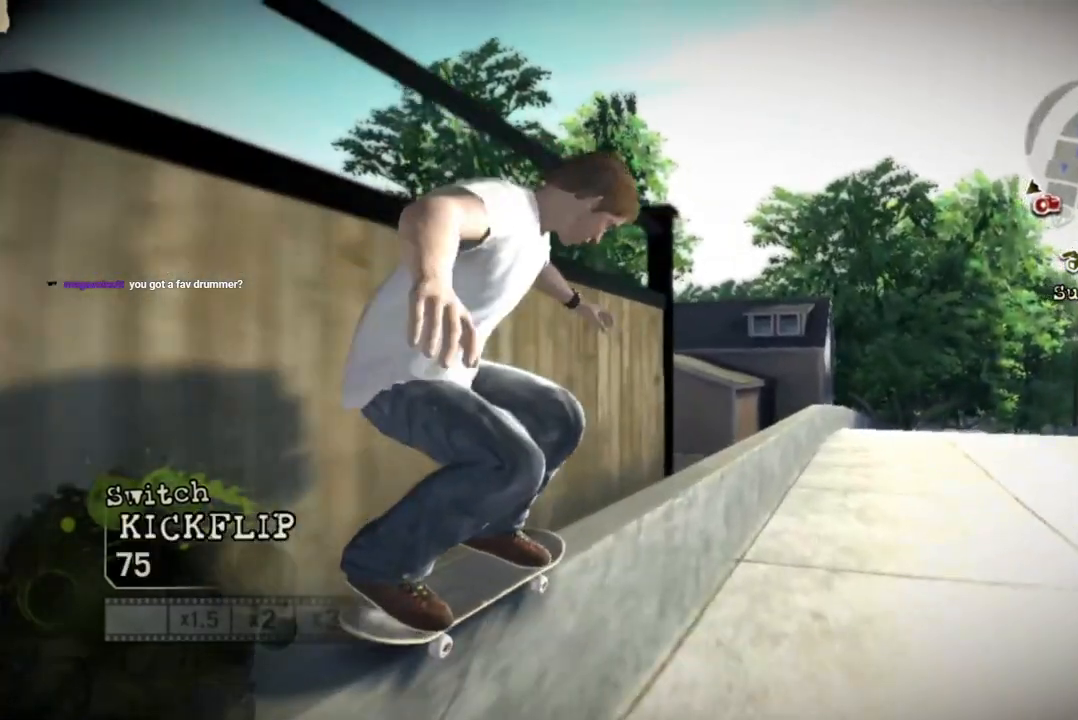
{"dt_ms": 500, "buttons": [], "left_stick": "left", "right_stick": "up-right", "events": [[167, "right_stick", "down-left"], [333, "right_stick", "up-right"], [417, "left_stick", "left"]]}